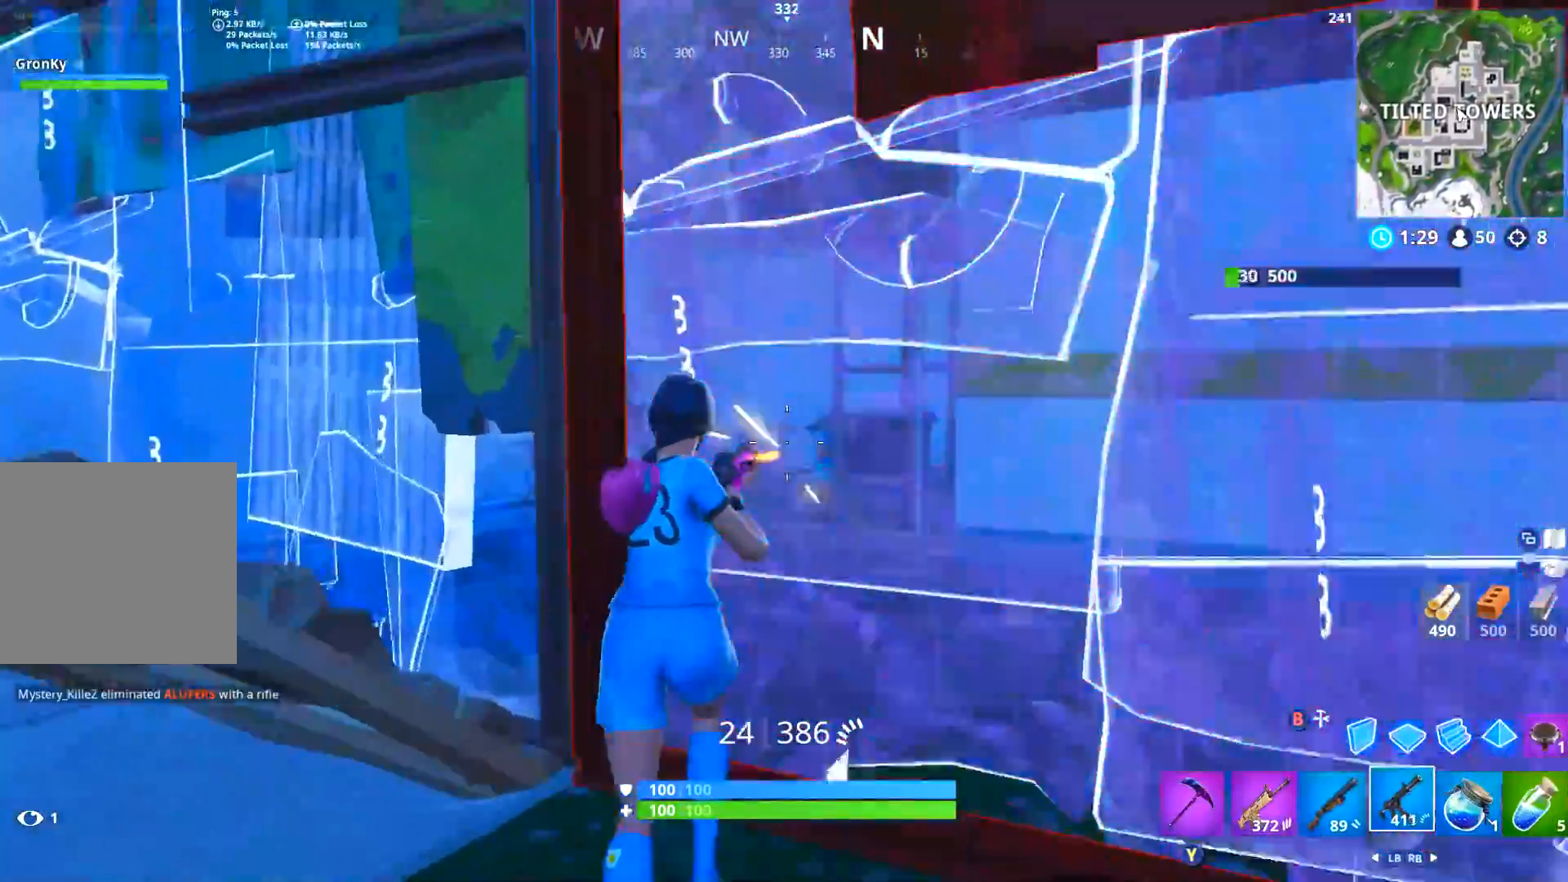
Gameplay with a controller (Xbox layout); each line is a JSON object with the inputs held at the frame after it. "events" lists button and stick changes between this image and that frame as [ms after this image, input, new state], when the widget could be followed in between. Not read: SHARE.
{"buttons": ["L3"], "left_stick": "up-left", "right_stick": "up-right", "events": [[67, "left_stick", "up-right"], [217, "L1", "down"], [233, "R2", "up"], [300, "L1", "up"], [300, "left_stick", "up-left"], [384, "L3", "down"]]}
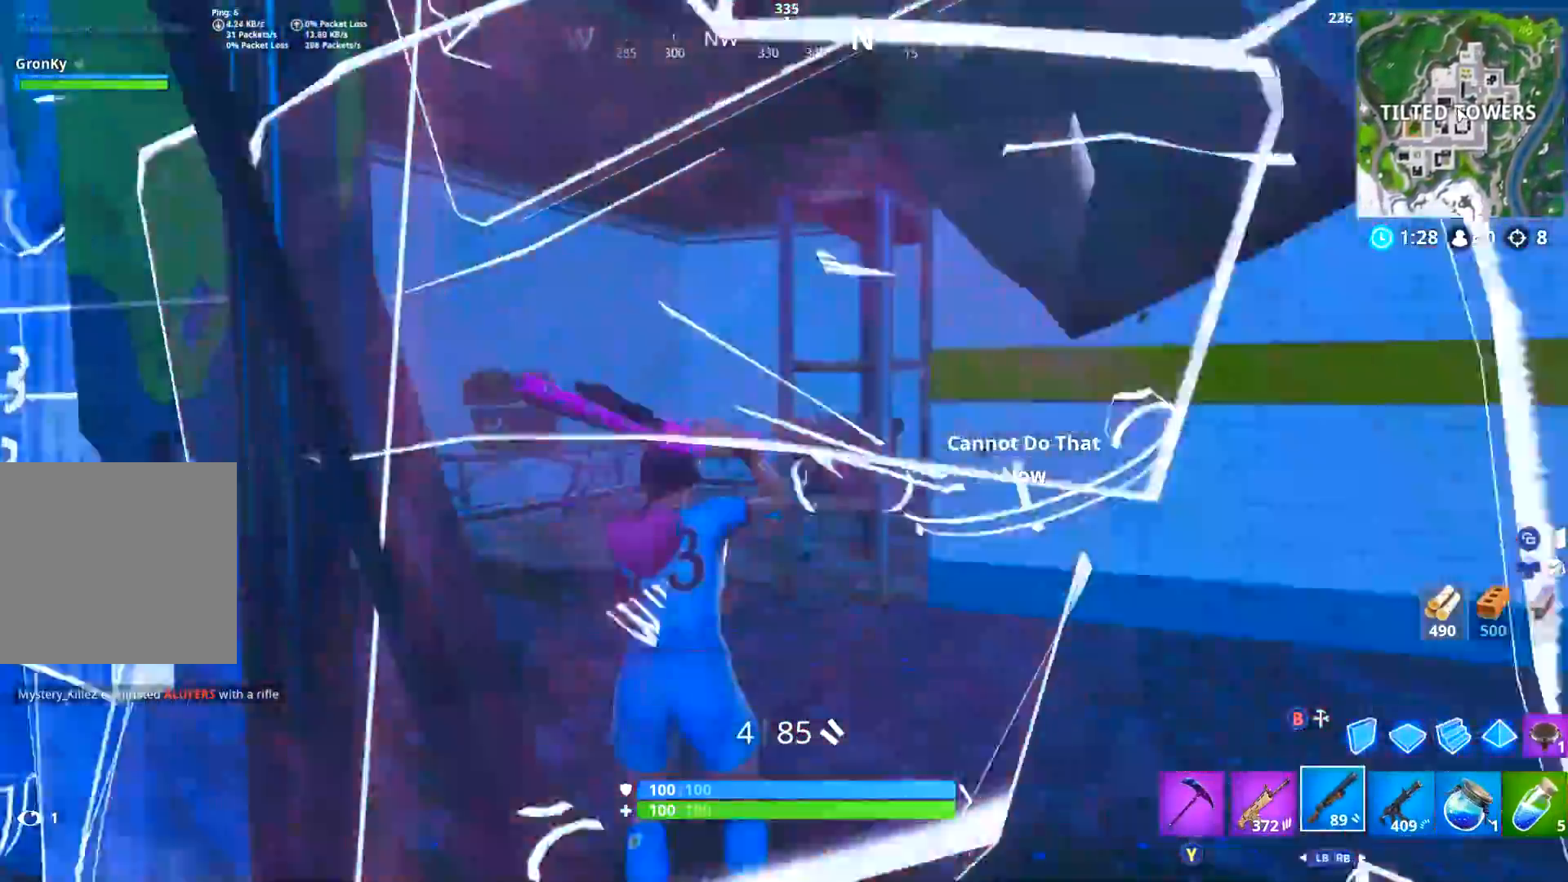
{"buttons": ["R2", "L3"], "left_stick": "left", "right_stick": "center", "events": [[100, "L2", "down"], [184, "R2", "down"], [184, "right_stick", "center"], [234, "left_stick", "left"], [251, "L2", "up"], [284, "B", "down"], [317, "B", "up"], [317, "R2", "up"], [417, "R2", "down"]]}
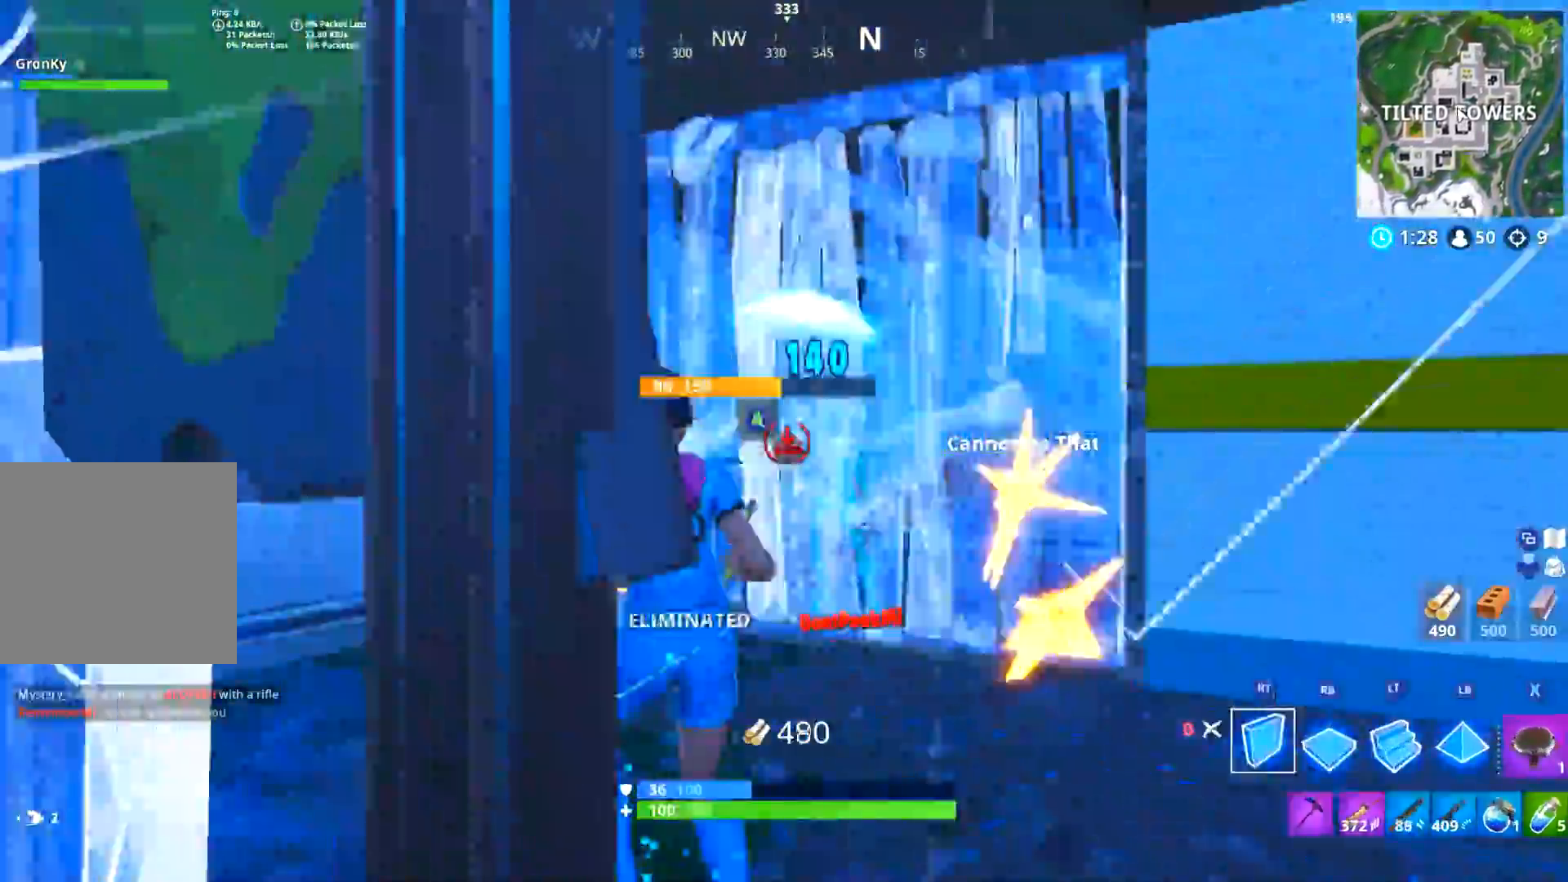
{"buttons": ["R2", "L3"], "left_stick": "up", "right_stick": "down-right", "events": [[33, "B", "down"], [83, "L3", "up"], [83, "R2", "up"], [100, "B", "up"], [233, "A", "down"], [283, "A", "up"], [300, "left_stick", "up-left"], [350, "L3", "down"], [367, "right_stick", "up"], [450, "R2", "down"], [450, "left_stick", "up"], [467, "right_stick", "down-right"]]}
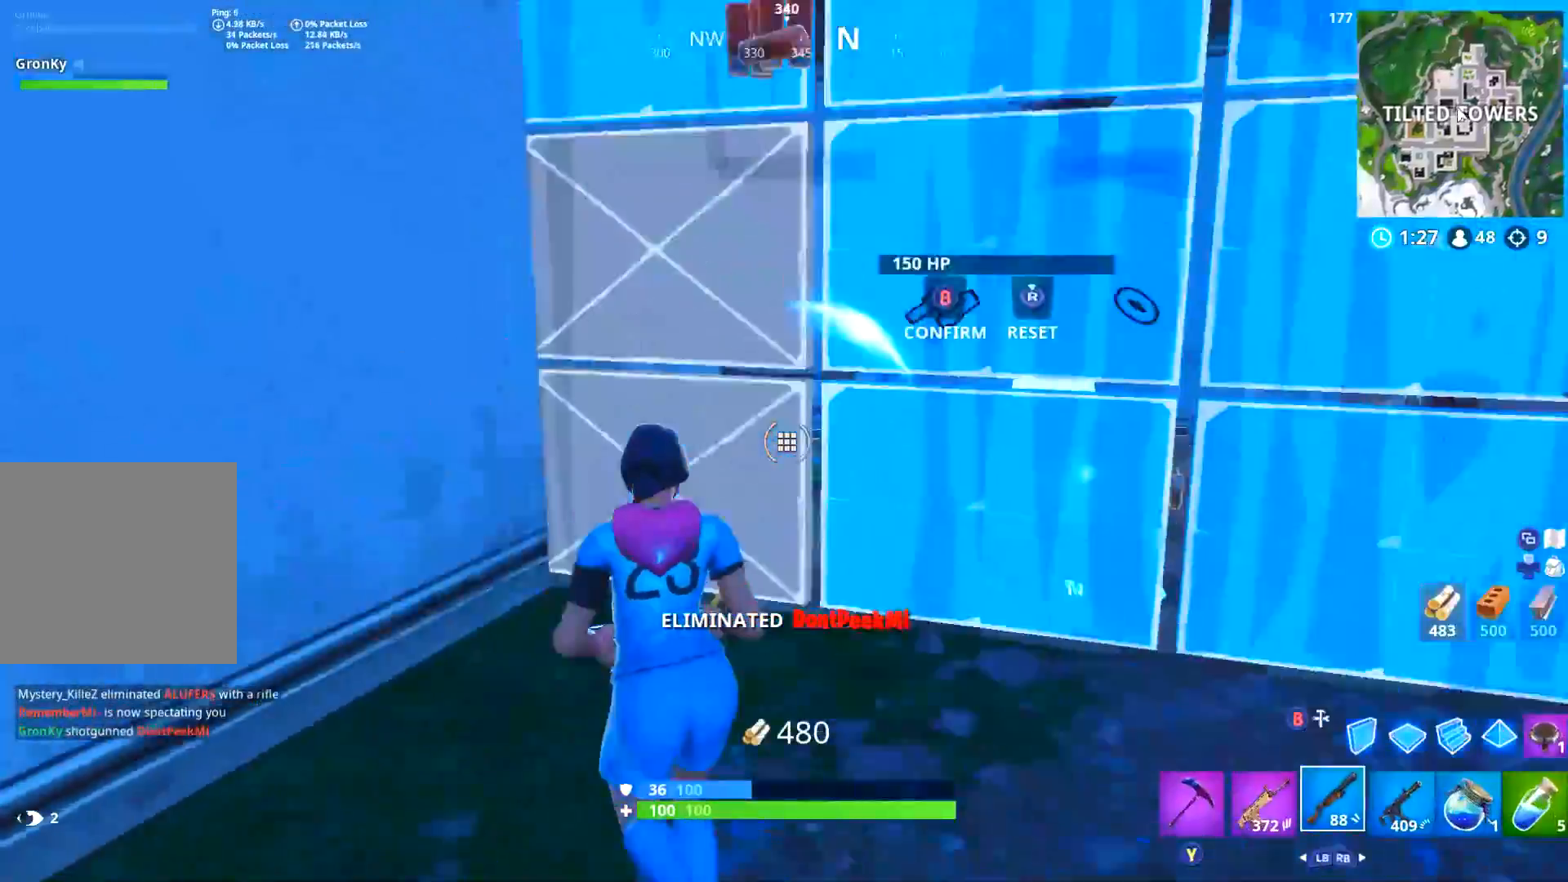
{"buttons": [], "left_stick": "up-right", "right_stick": "down-right", "events": [[67, "right_stick", "center"], [134, "B", "down"], [134, "left_stick", "up-left"], [150, "R2", "up"], [167, "L3", "up"], [201, "B", "up"], [234, "left_stick", "up"], [251, "Y", "down"], [334, "Y", "up"], [334, "left_stick", "up-right"], [451, "right_stick", "down-right"]]}
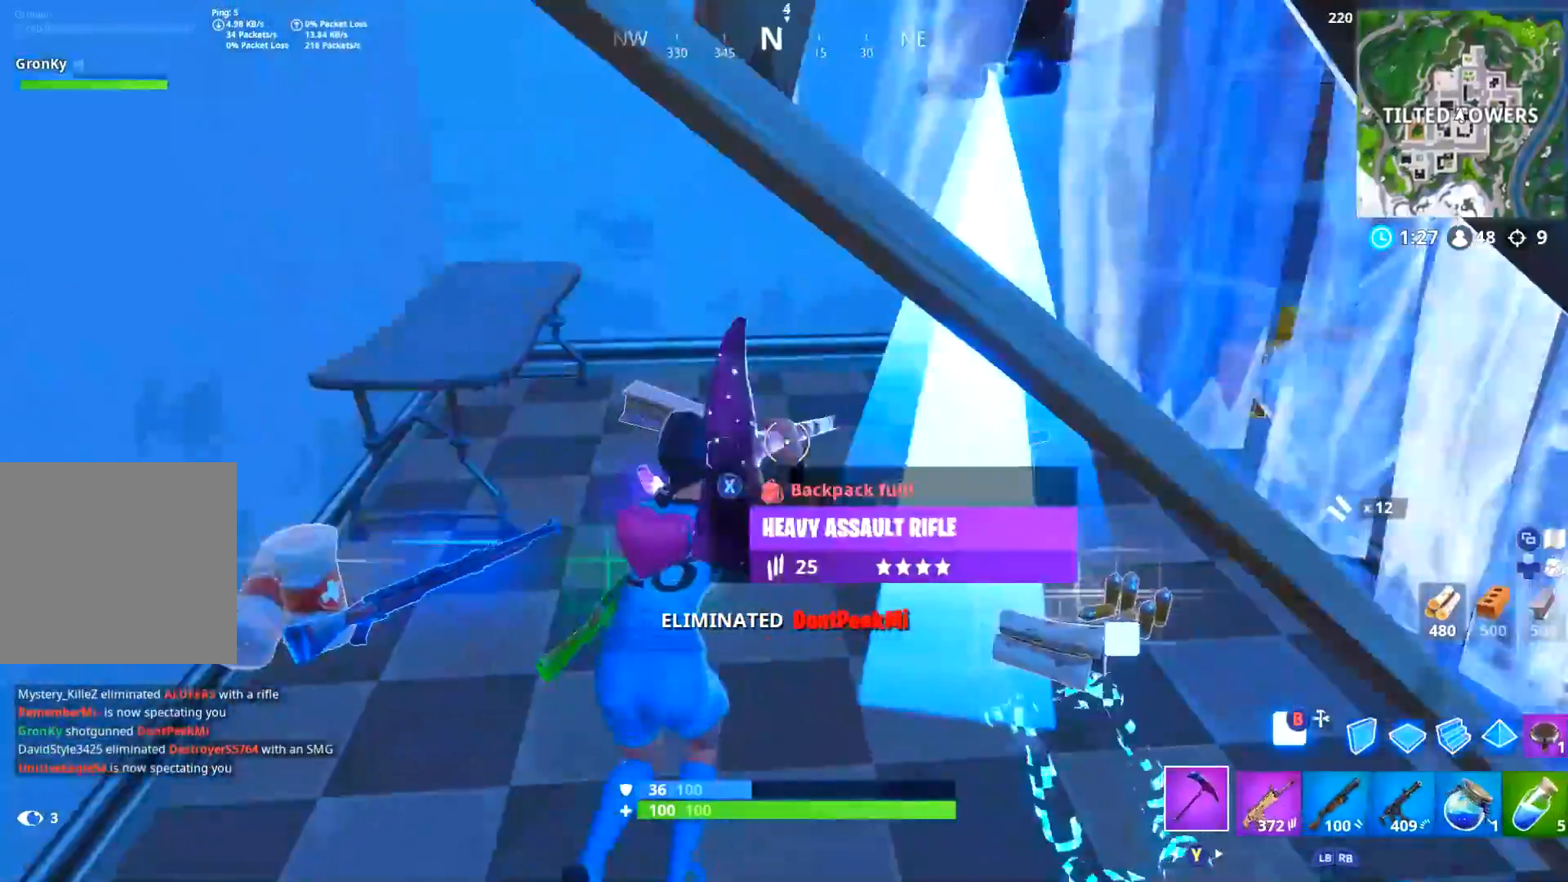
{"buttons": ["R1"], "left_stick": "up-right", "right_stick": "right", "events": [[33, "L3", "down"], [100, "left_stick", "up-left"], [100, "right_stick", "left"], [200, "L3", "up"], [267, "L3", "down"], [267, "right_stick", "right"], [350, "R1", "down"], [384, "L3", "up"], [384, "left_stick", "up-right"], [434, "R1", "up"], [500, "R1", "down"]]}
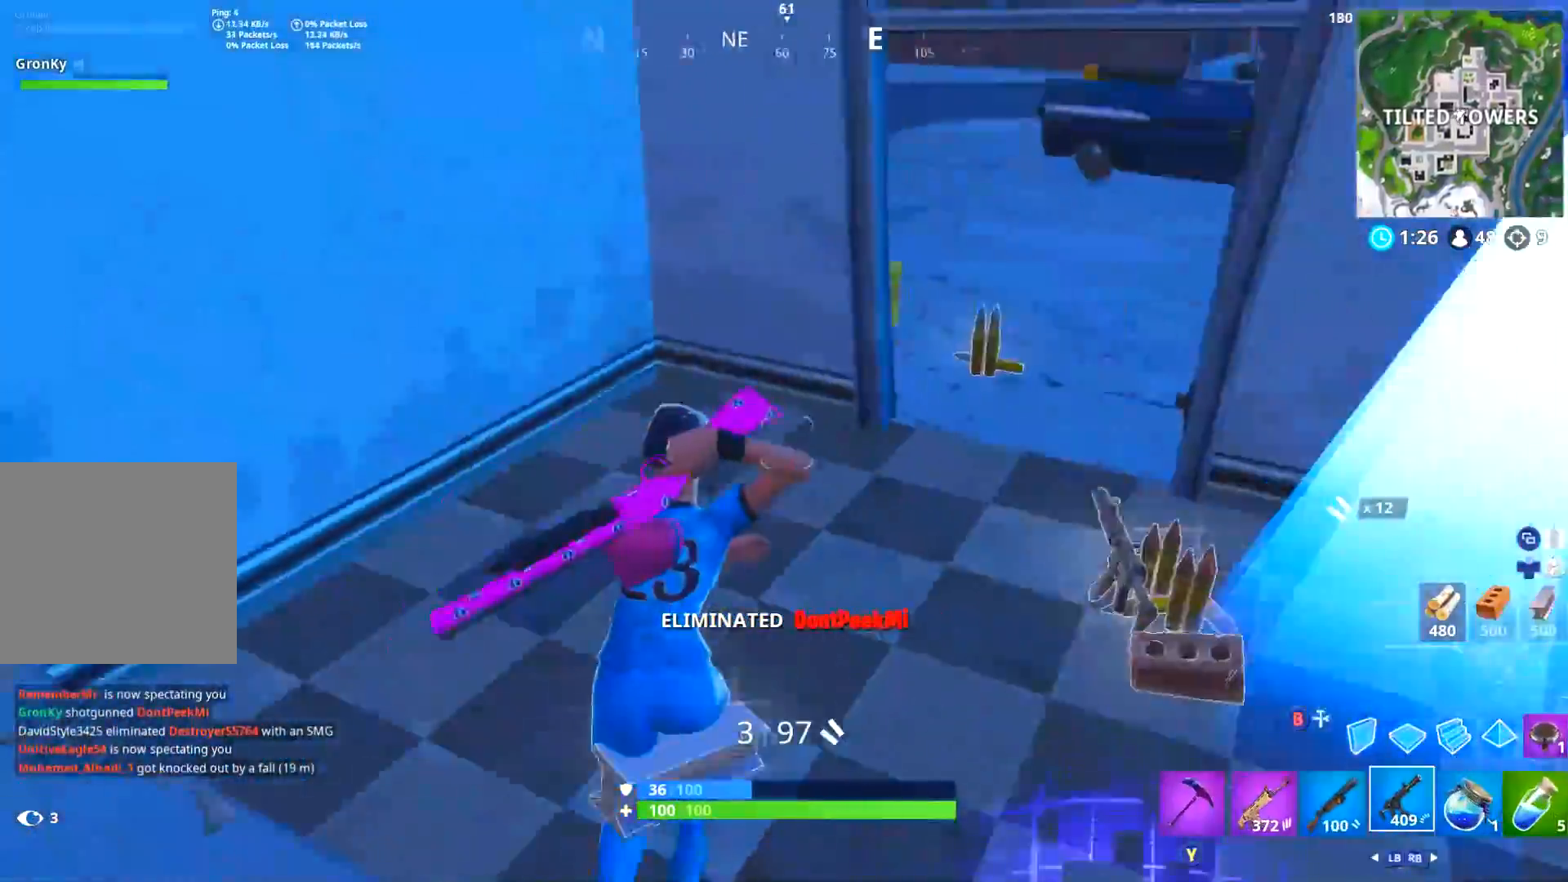
{"buttons": ["R1"], "left_stick": "up-right", "right_stick": "right"}
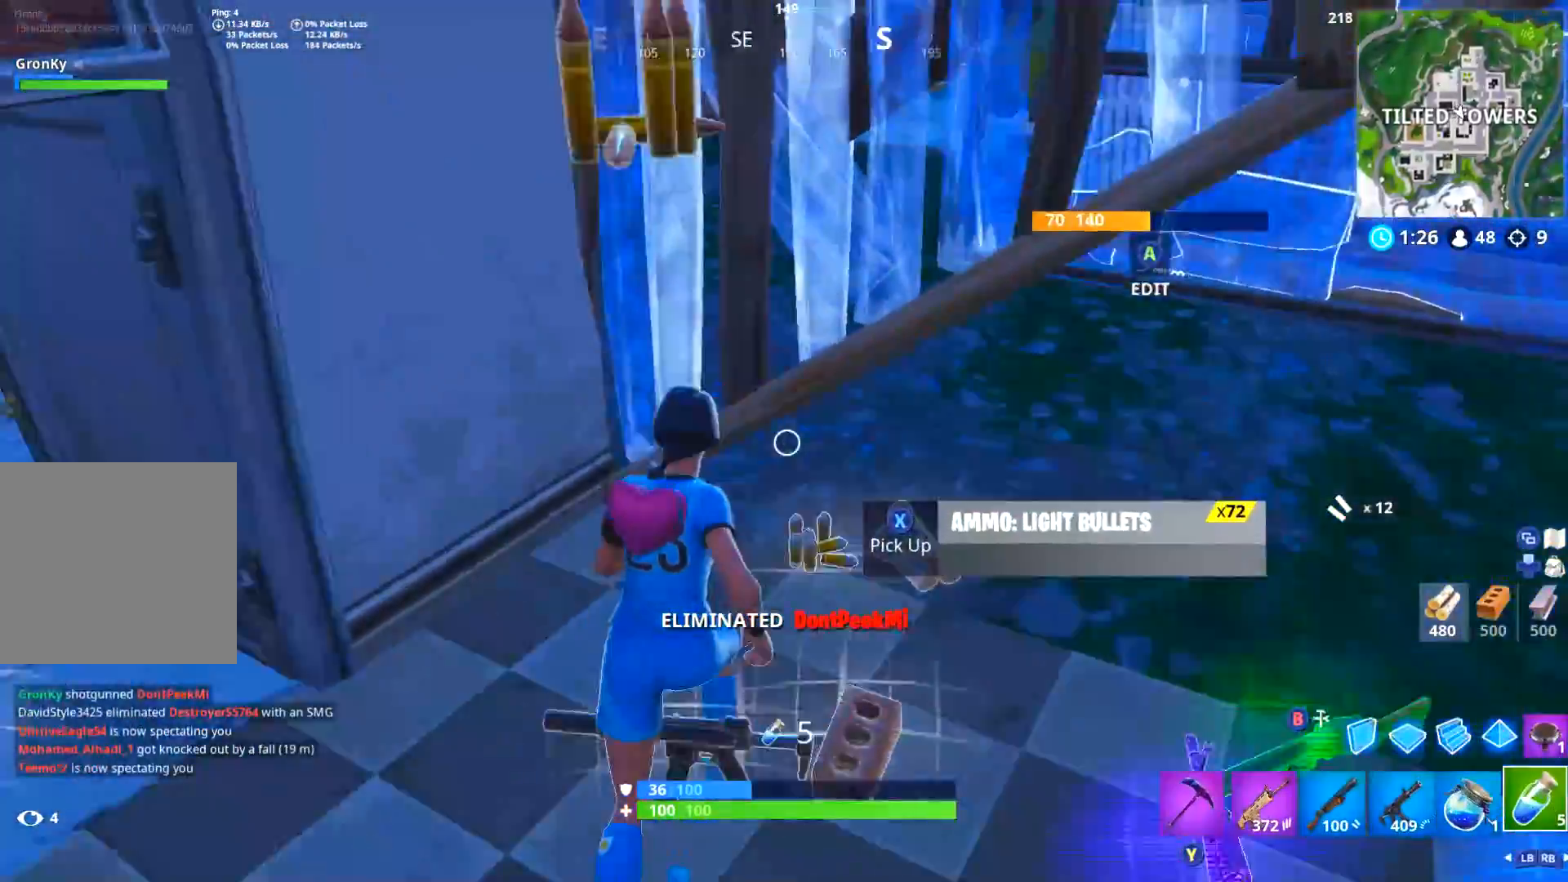
{"buttons": ["R2", "R3"], "left_stick": "center", "right_stick": "center", "events": [[33, "R1", "up"], [133, "R3", "down"], [217, "R3", "up"], [317, "R2", "down"], [317, "right_stick", "center"], [417, "R2", "up"], [484, "R2", "down"], [484, "R3", "down"], [484, "left_stick", "center"]]}
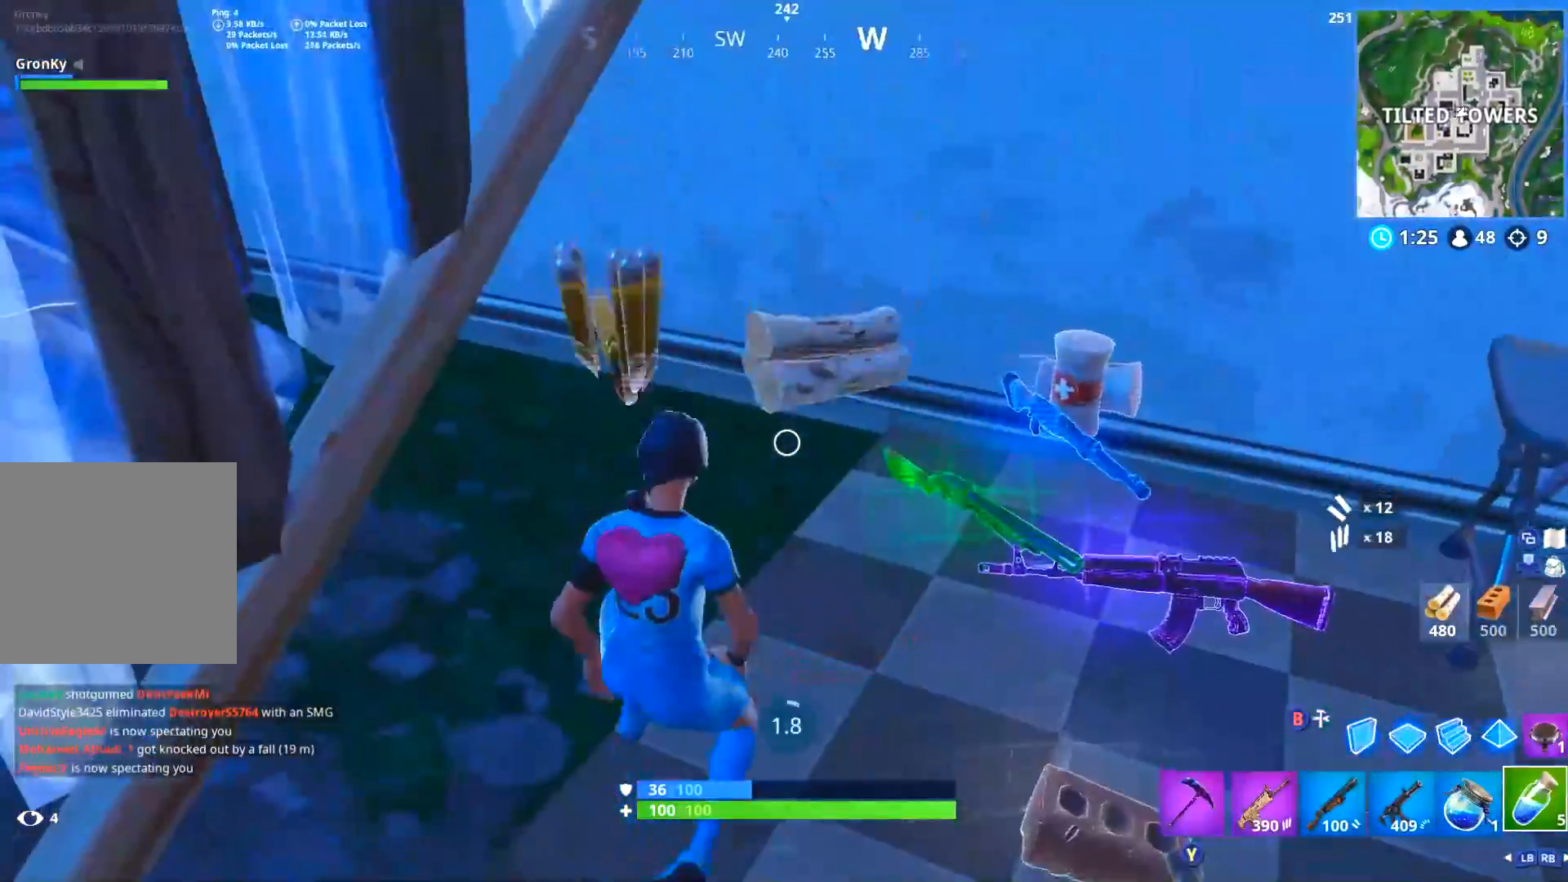
{"buttons": [], "left_stick": "center", "right_stick": "right", "events": [[17, "right_stick", "right"], [67, "R3", "up"], [117, "R2", "up"], [317, "right_stick", "down-right"], [484, "right_stick", "right"]]}
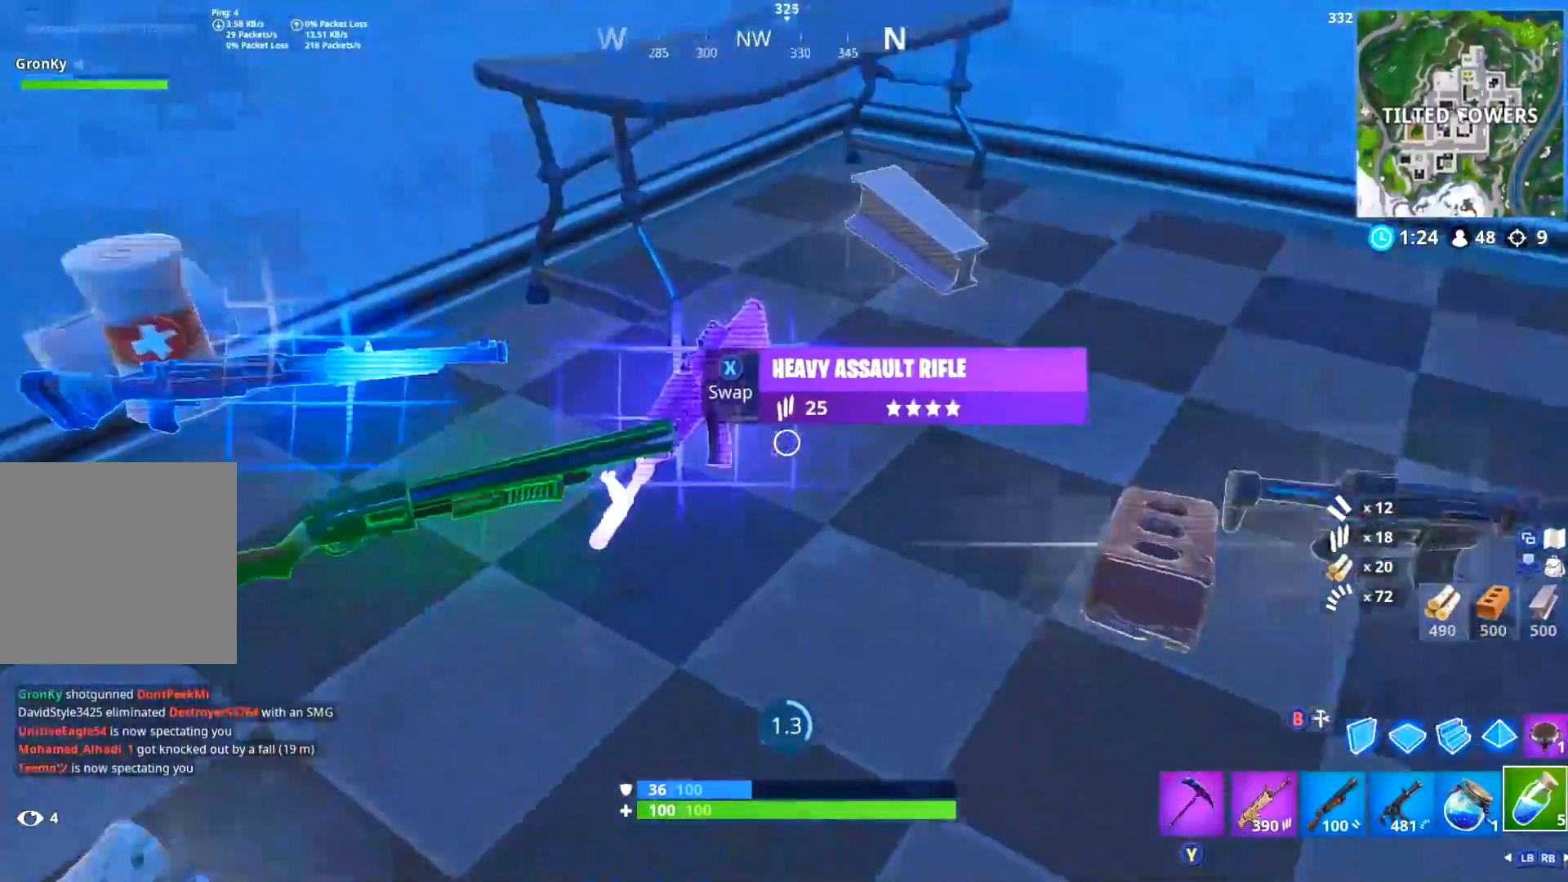
{"buttons": [], "left_stick": "center", "right_stick": "center", "events": [[133, "right_stick", "center"], [267, "X", "down"], [317, "X", "up"], [367, "DPAD_UP", "down"], [417, "DPAD_UP", "up"]]}
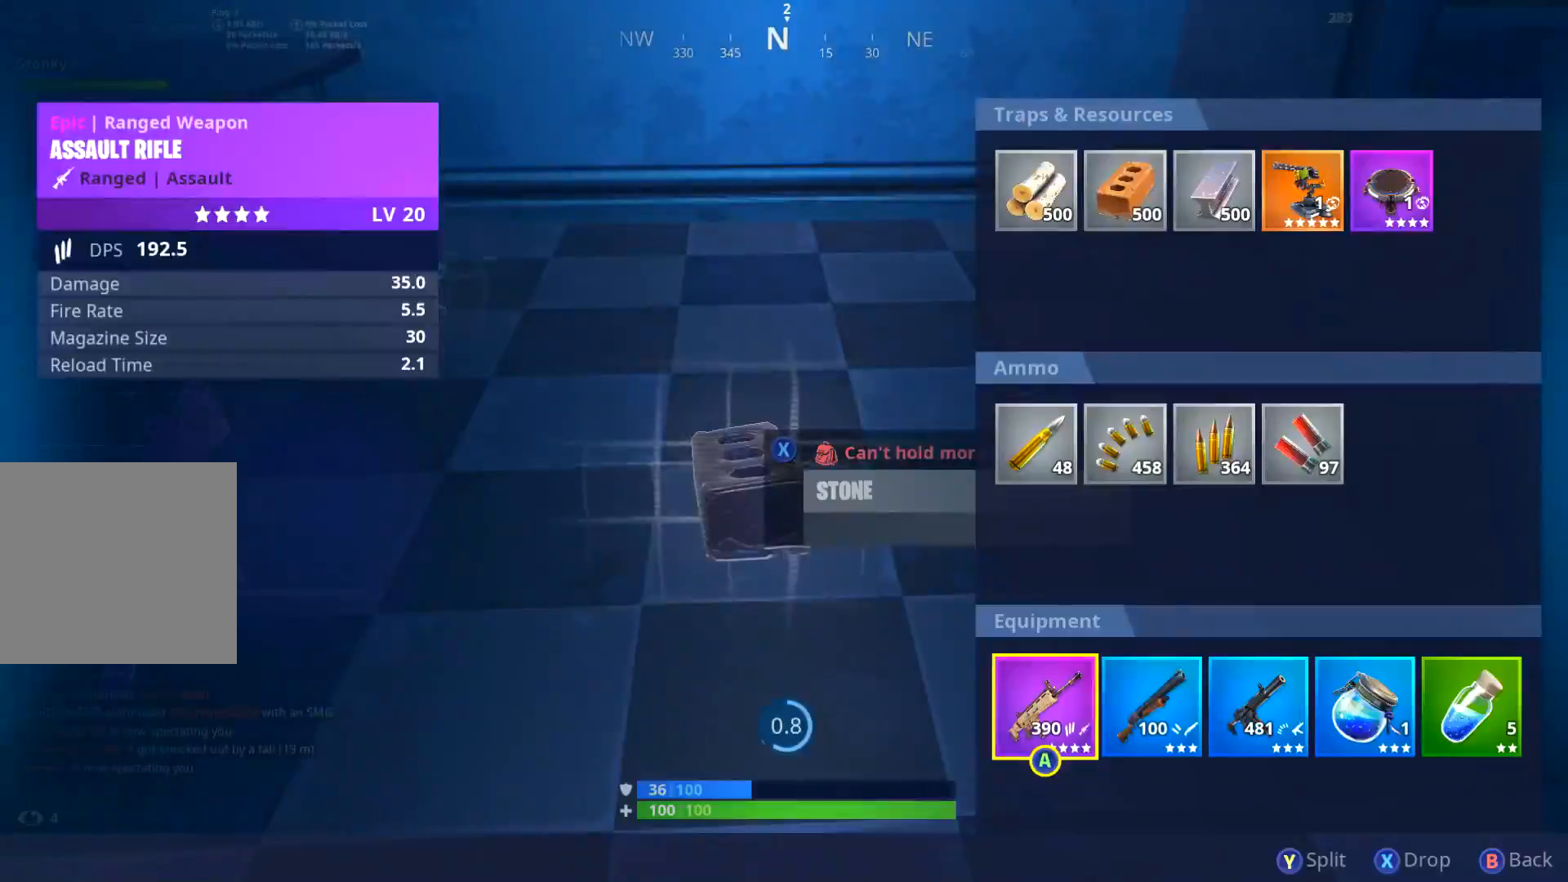
{"buttons": [], "left_stick": "center", "right_stick": "center", "events": [[201, "Y", "down"], [267, "Y", "up"]]}
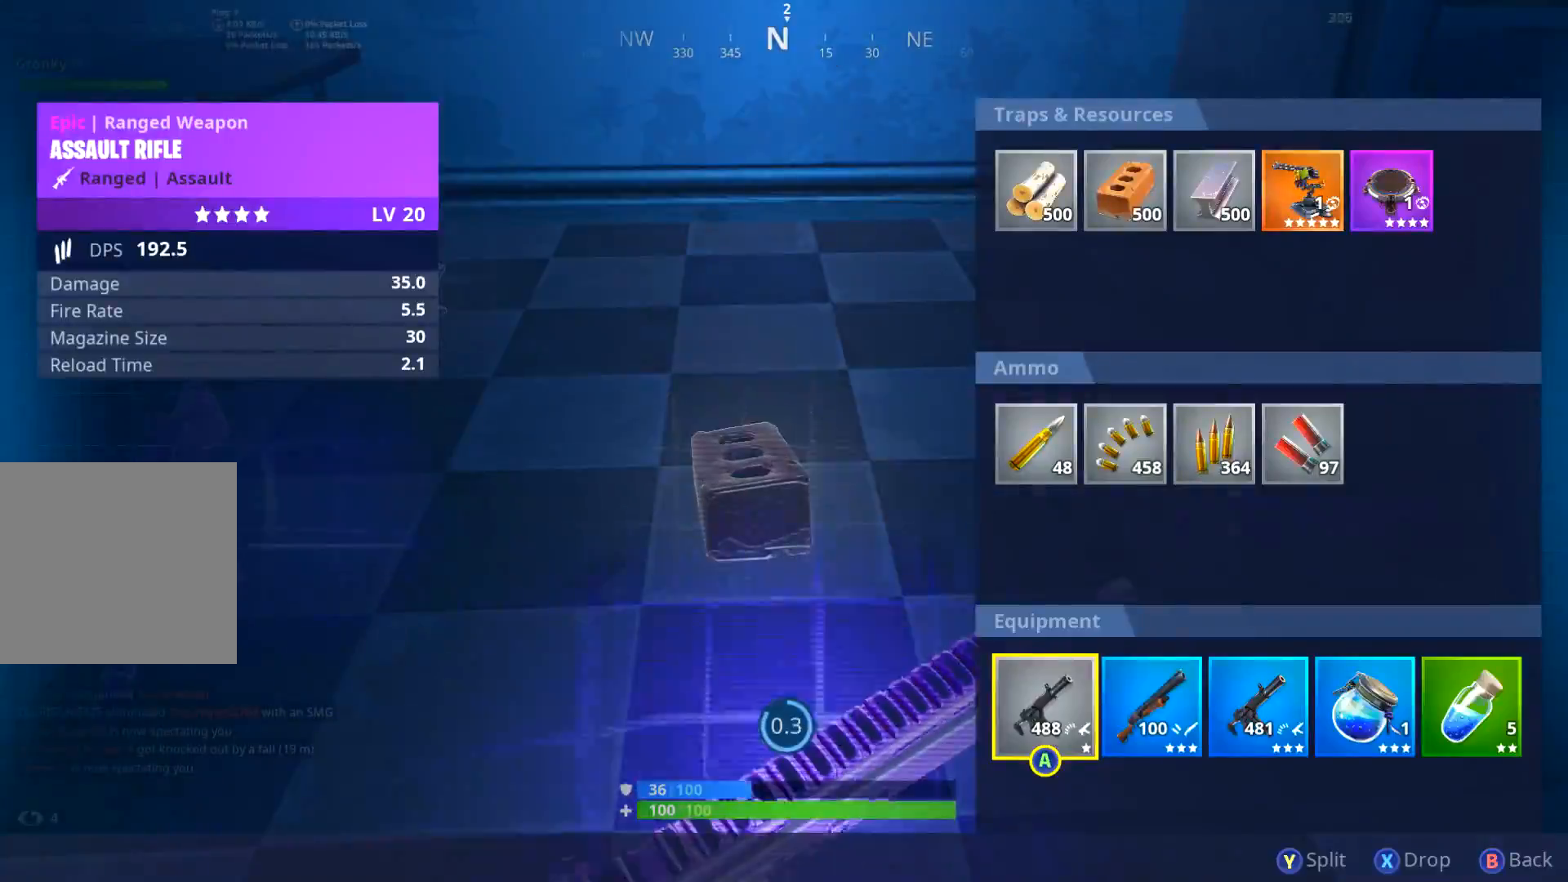
{"buttons": [], "left_stick": "center", "right_stick": "center", "events": [[117, "B", "down"], [217, "B", "up"], [317, "right_stick", "left"], [467, "right_stick", "center"]]}
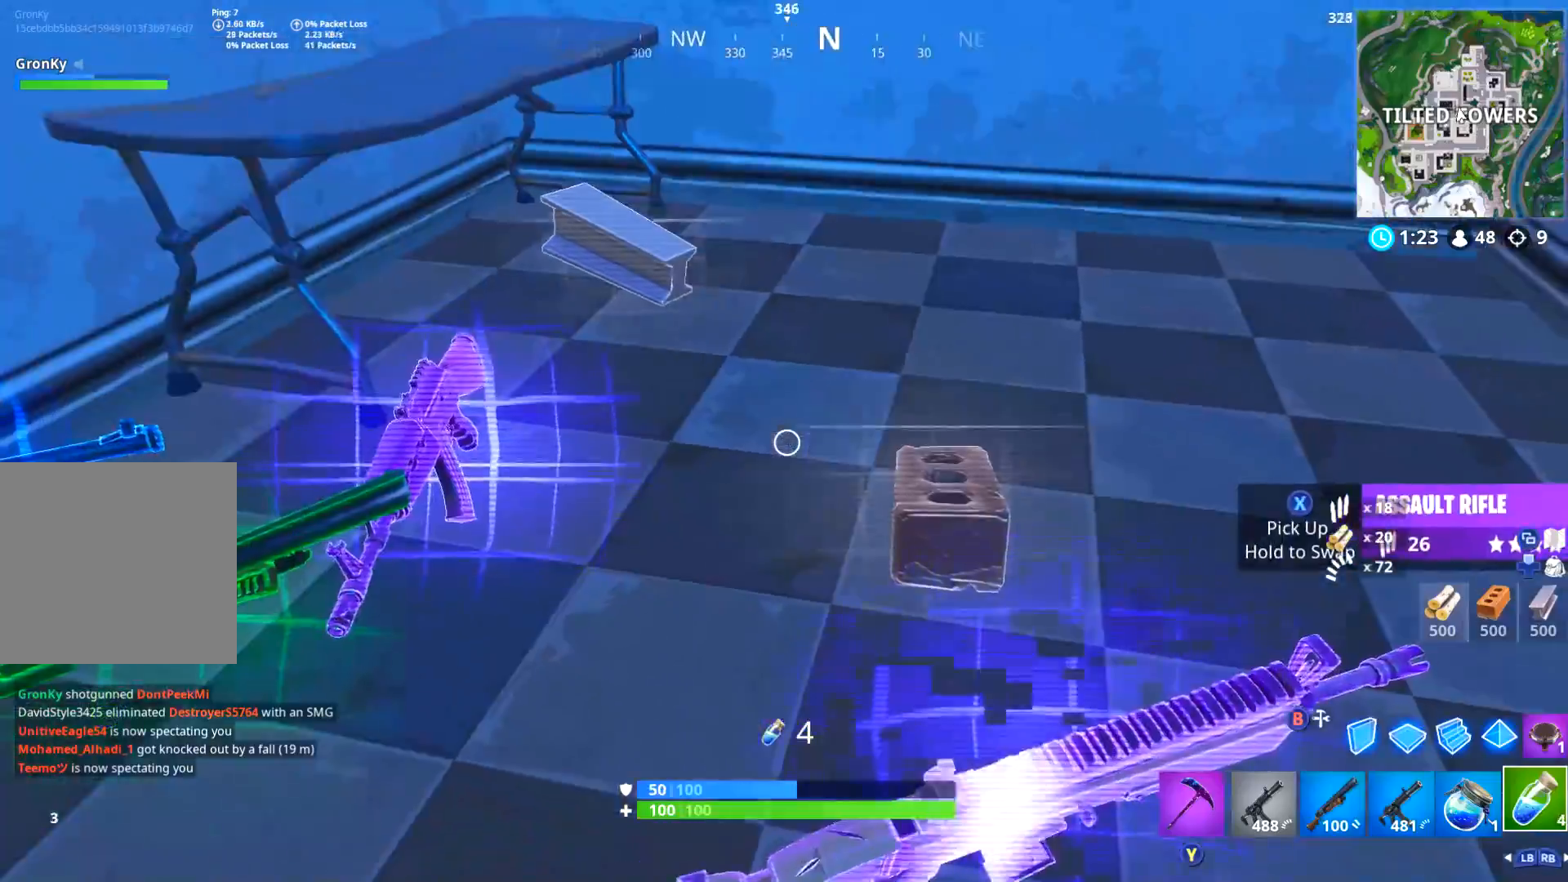
{"buttons": [], "left_stick": "center", "right_stick": "center", "events": [[150, "DPAD_UP", "down"], [234, "DPAD_UP", "up"], [251, "Y", "down"], [317, "Y", "up"], [401, "B", "down"], [467, "B", "up"]]}
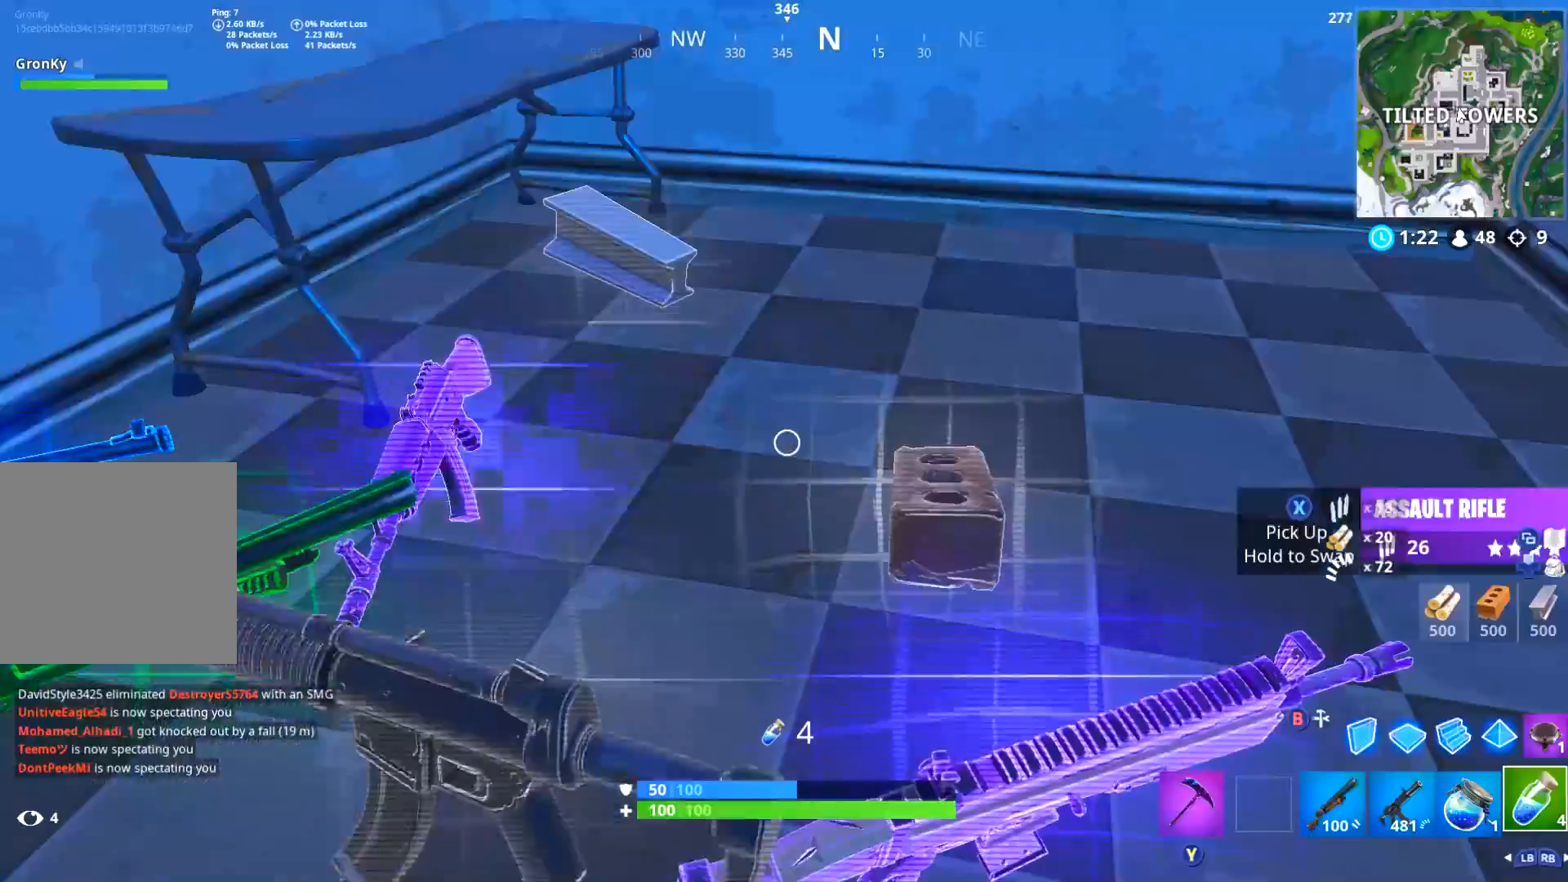
{"buttons": [], "left_stick": "center", "right_stick": "center", "events": [[50, "right_stick", "left"], [283, "right_stick", "center"]]}
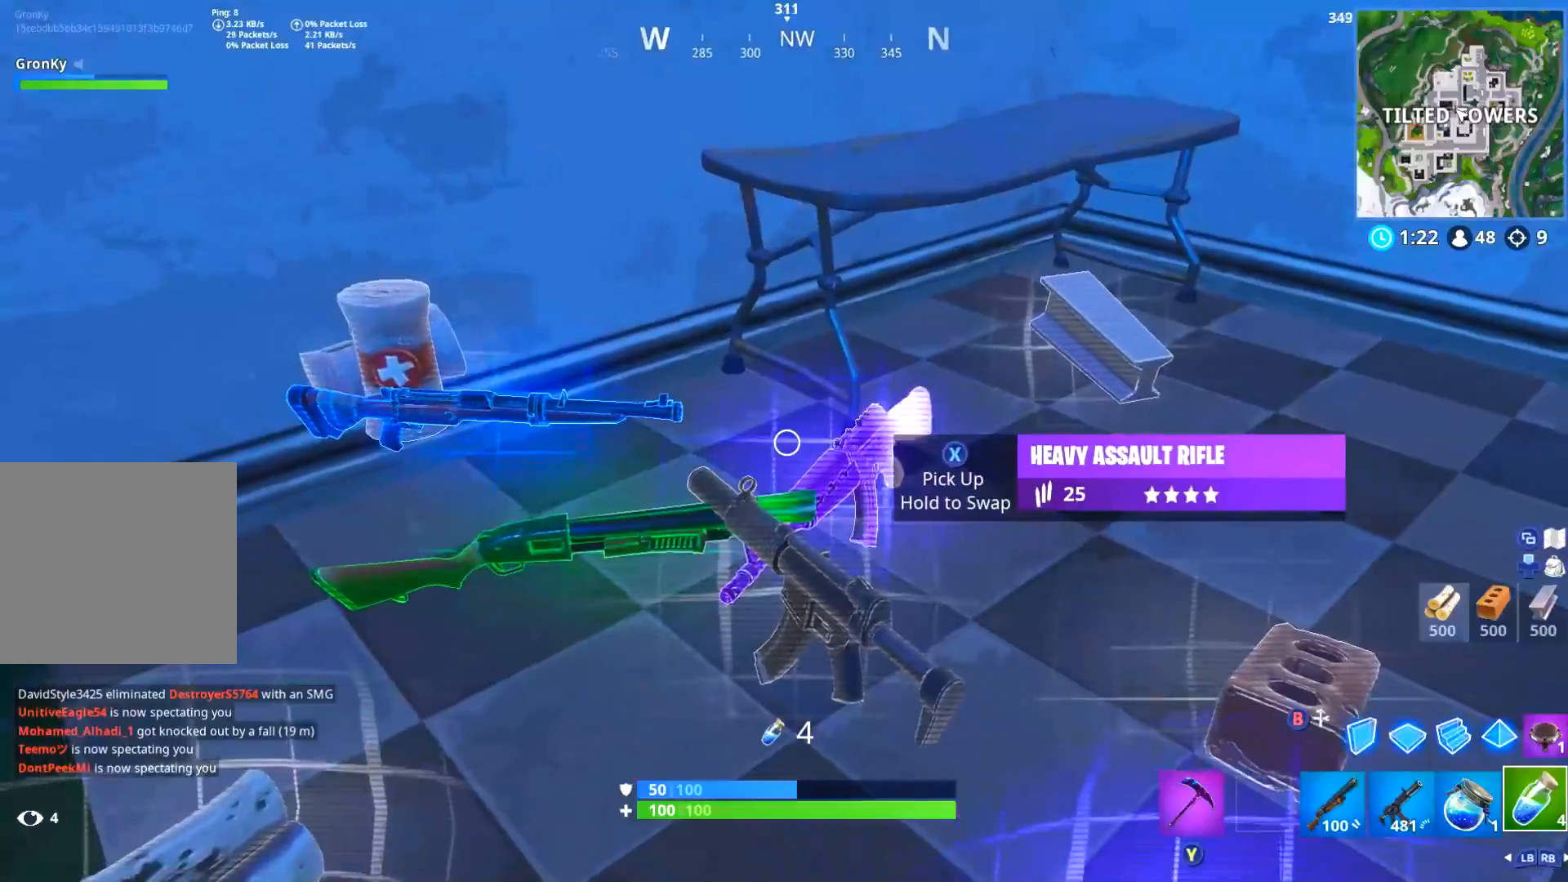
{"buttons": [], "left_stick": "center", "right_stick": "up-right", "events": [[17, "right_stick", "right"], [117, "right_stick", "center"], [151, "X", "down"], [234, "X", "up"], [434, "right_stick", "up-right"]]}
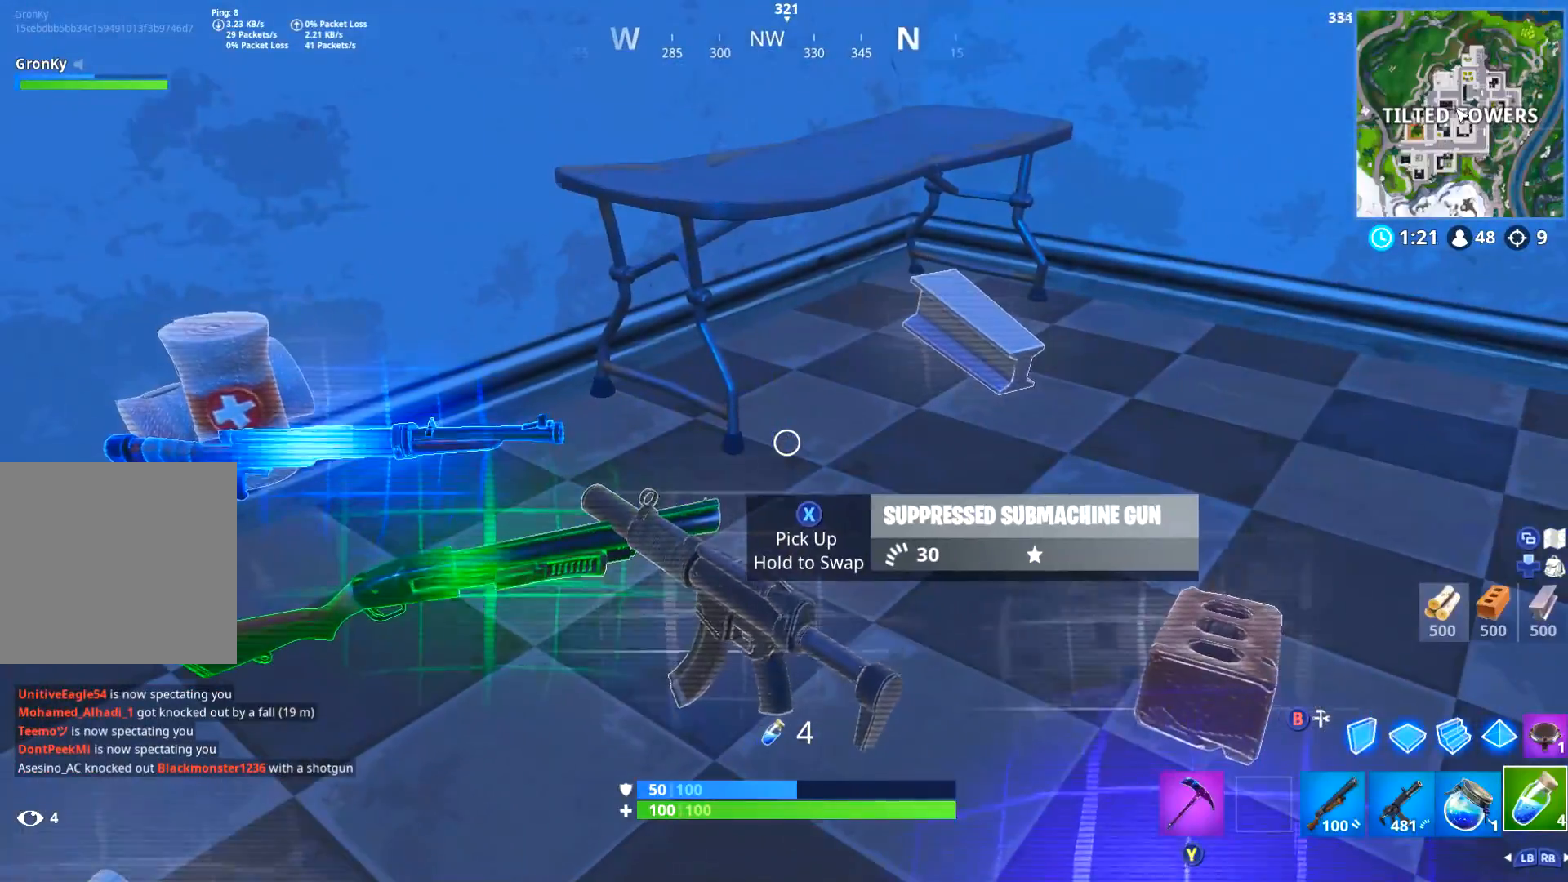
{"buttons": [], "left_stick": "center", "right_stick": "left"}
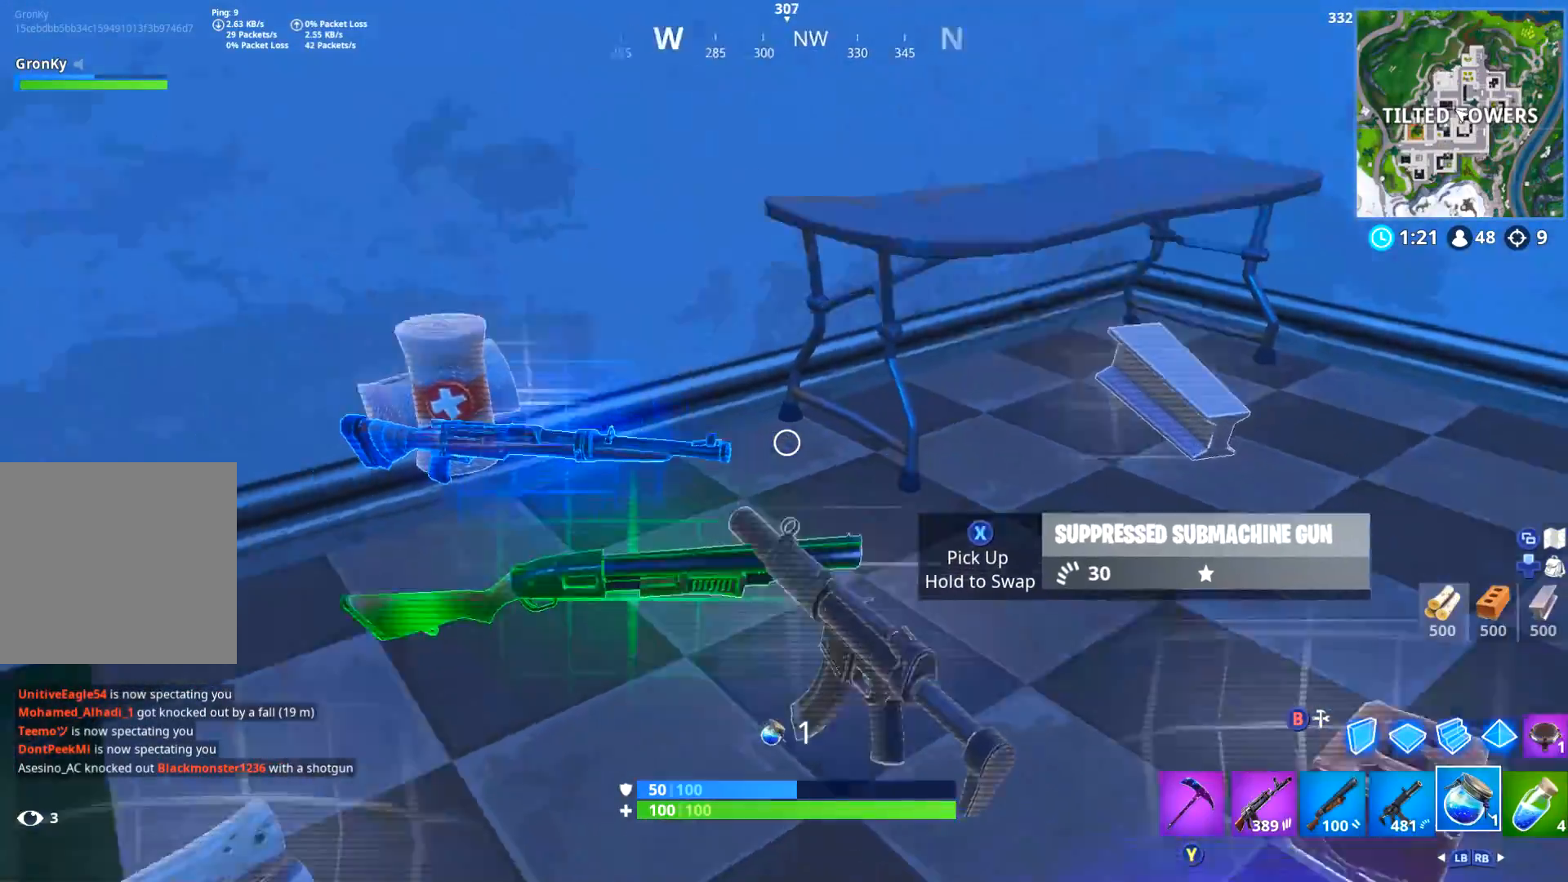
{"buttons": [], "left_stick": "center", "right_stick": "down-left", "events": [[50, "R2", "down"], [134, "R2", "up"], [217, "R2", "down"], [334, "R2", "up"], [367, "right_stick", "down-left"]]}
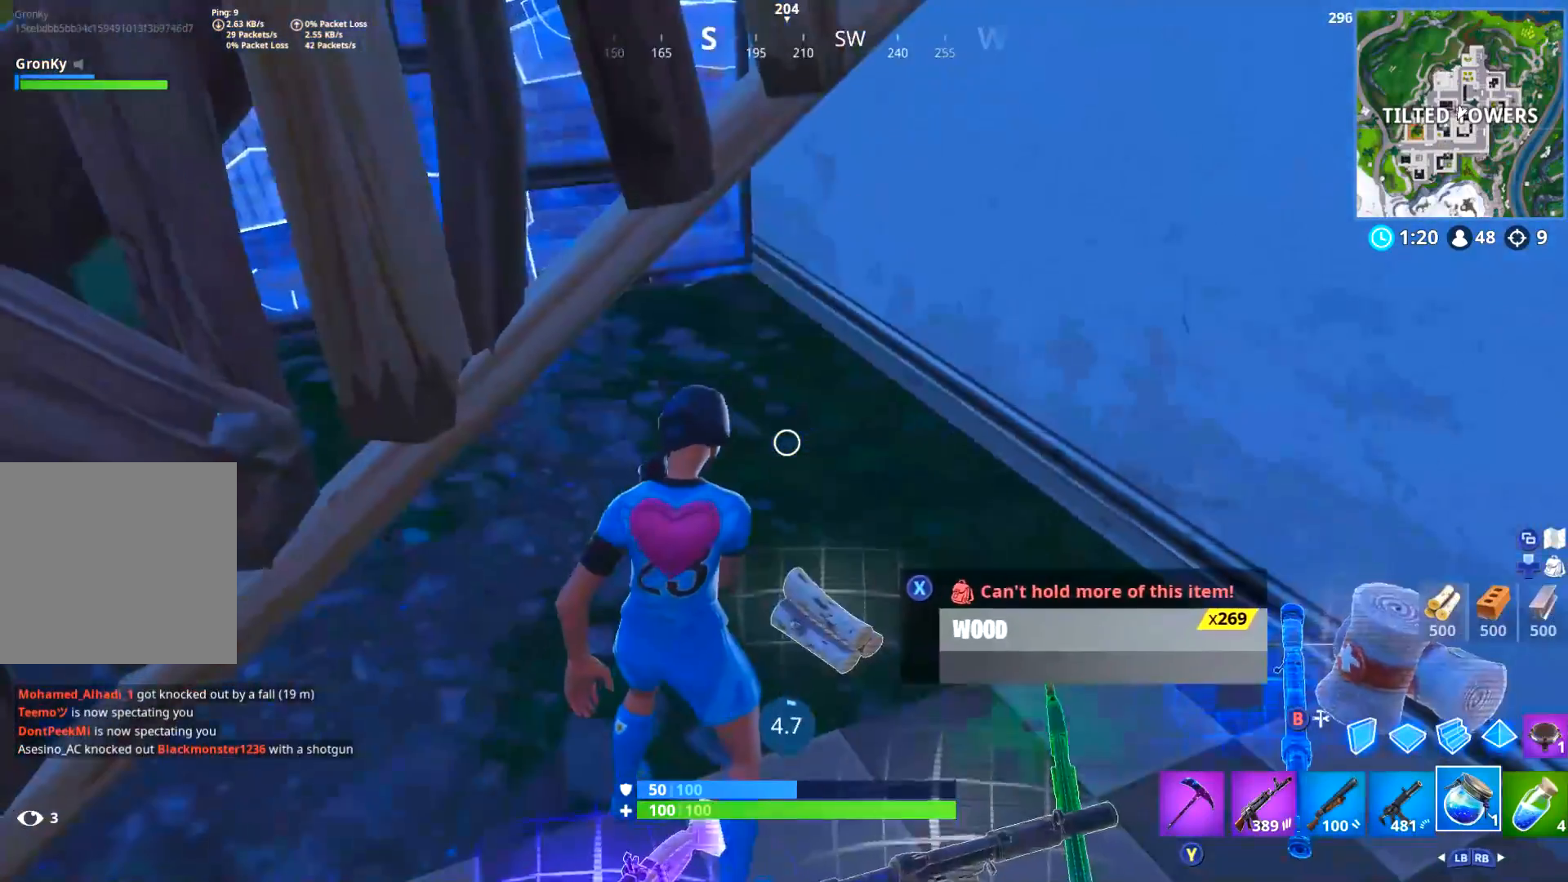
{"buttons": [], "left_stick": "center", "right_stick": "center", "events": [[67, "right_stick", "down"], [283, "right_stick", "center"]]}
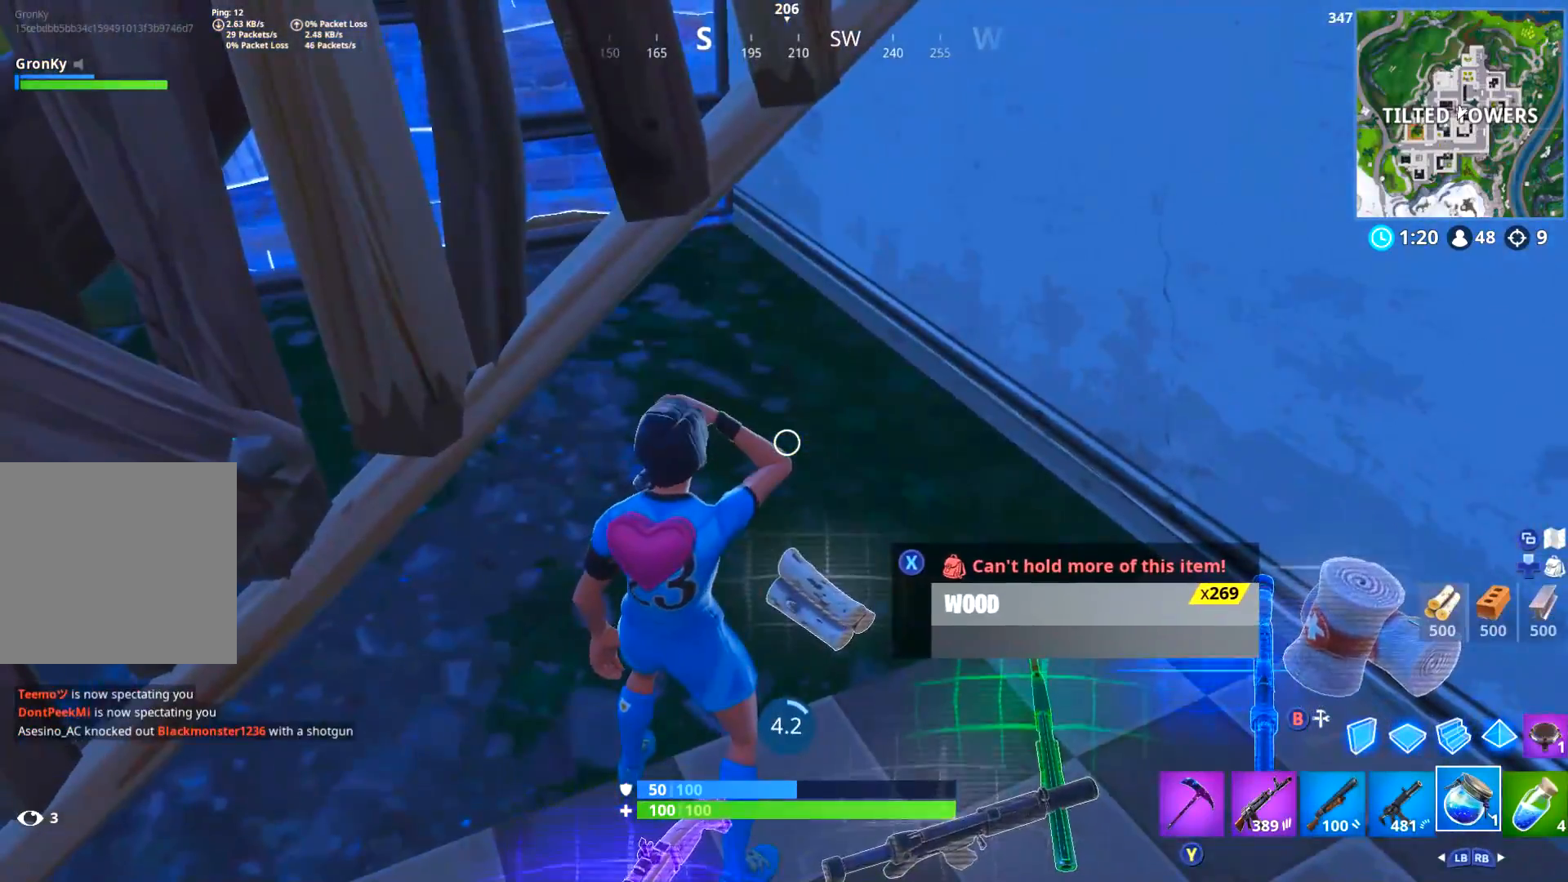
{"buttons": [], "left_stick": "center", "right_stick": "center", "events": [[34, "right_stick", "right"], [351, "right_stick", "center"]]}
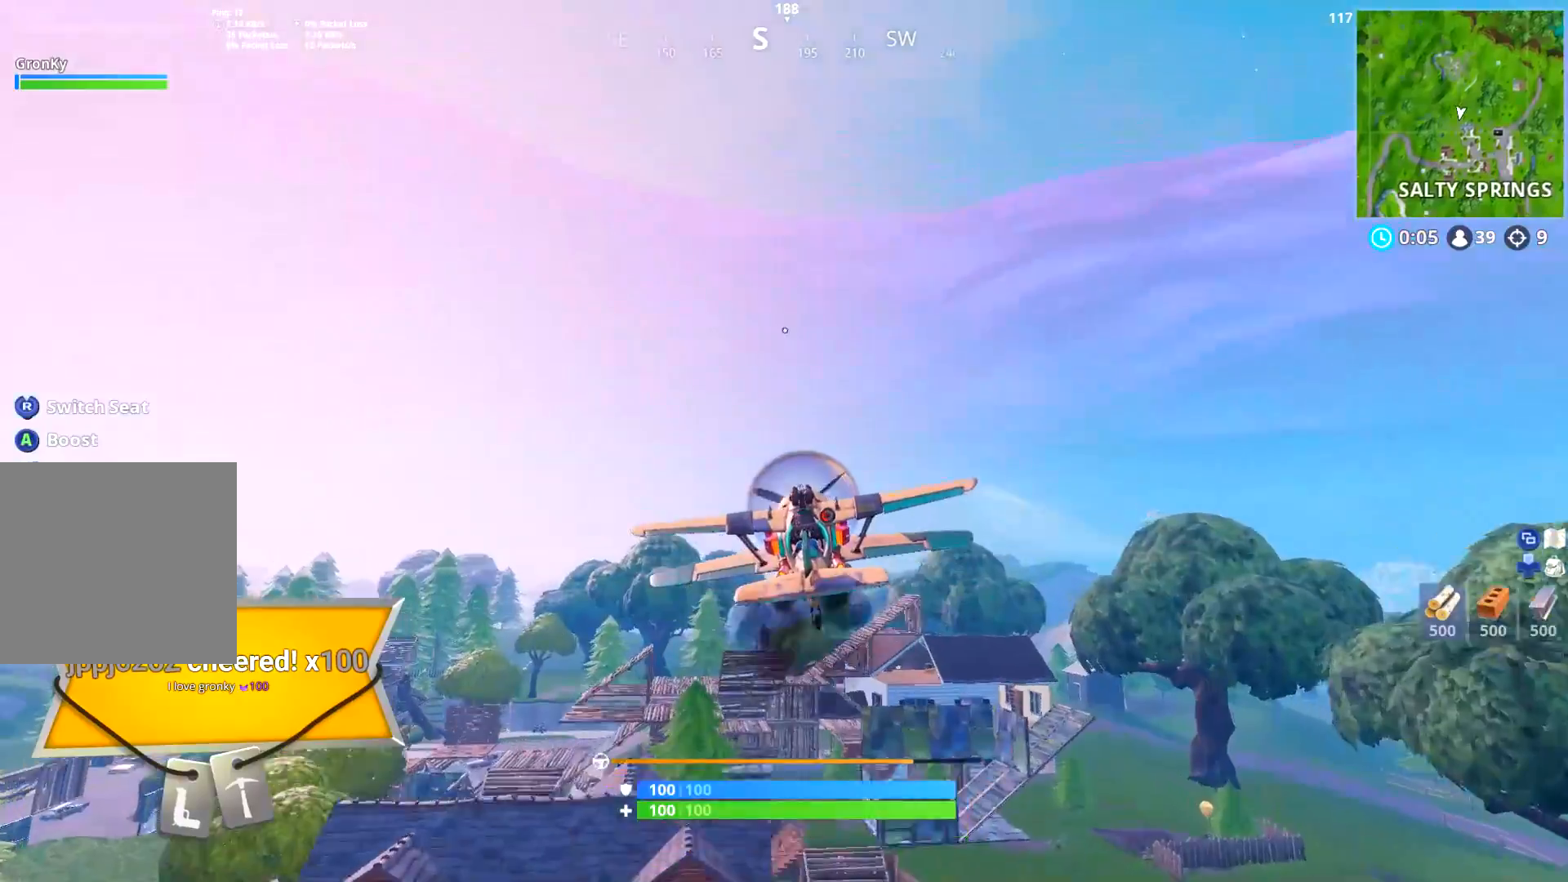
{"buttons": [], "left_stick": "center", "right_stick": "center", "events": [[334, "left_stick", "down"], [450, "left_stick", "center"]]}
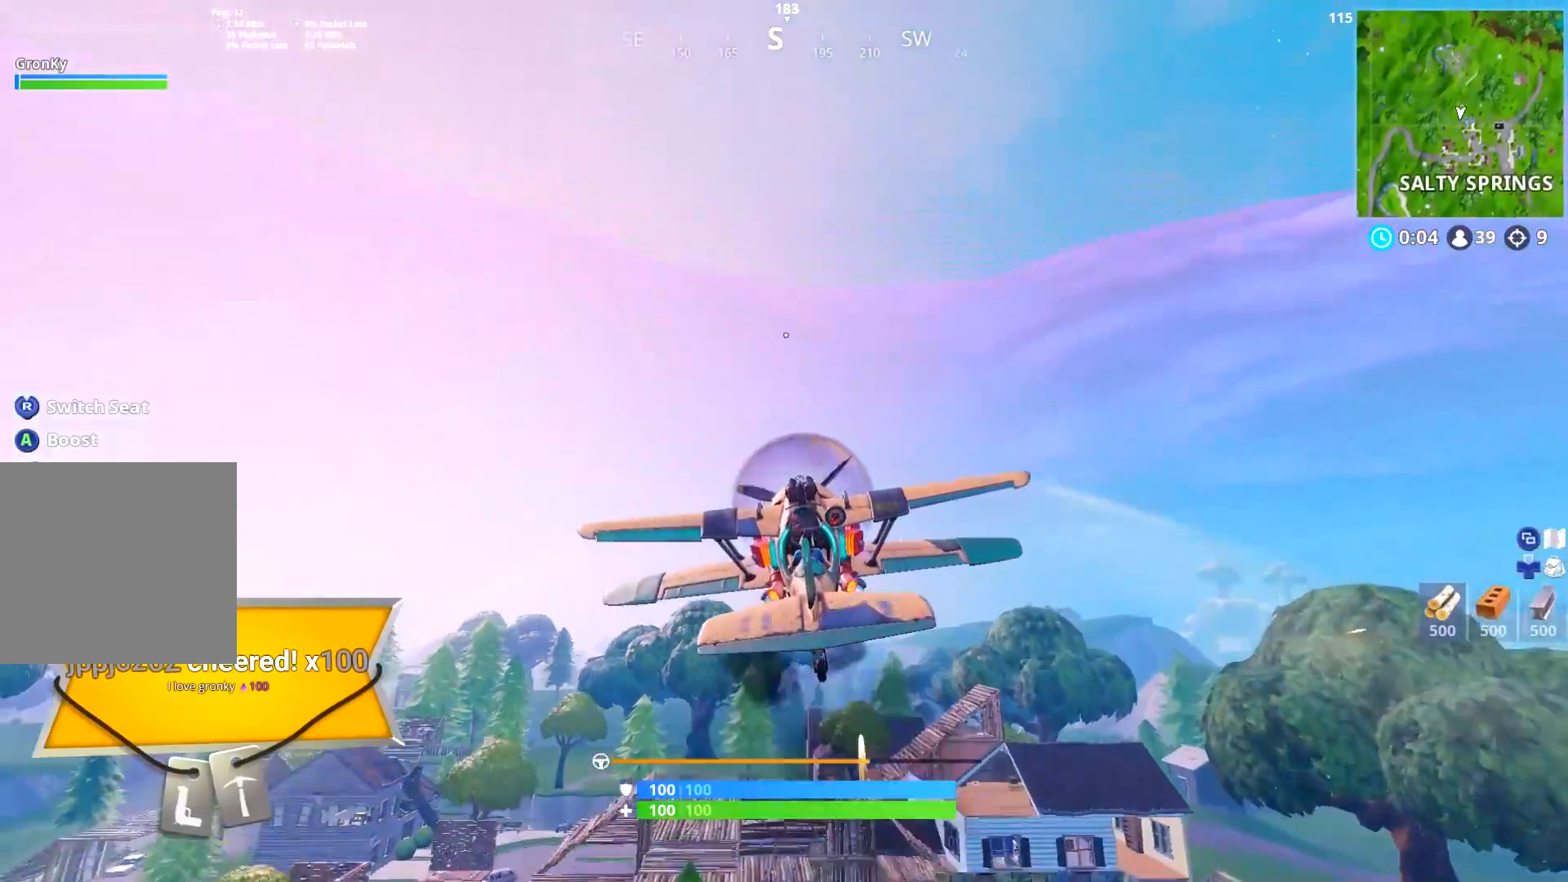
{"buttons": ["X"], "left_stick": "center", "right_stick": "center", "events": [[84, "left_stick", "up"], [201, "left_stick", "center"], [301, "X", "down"]]}